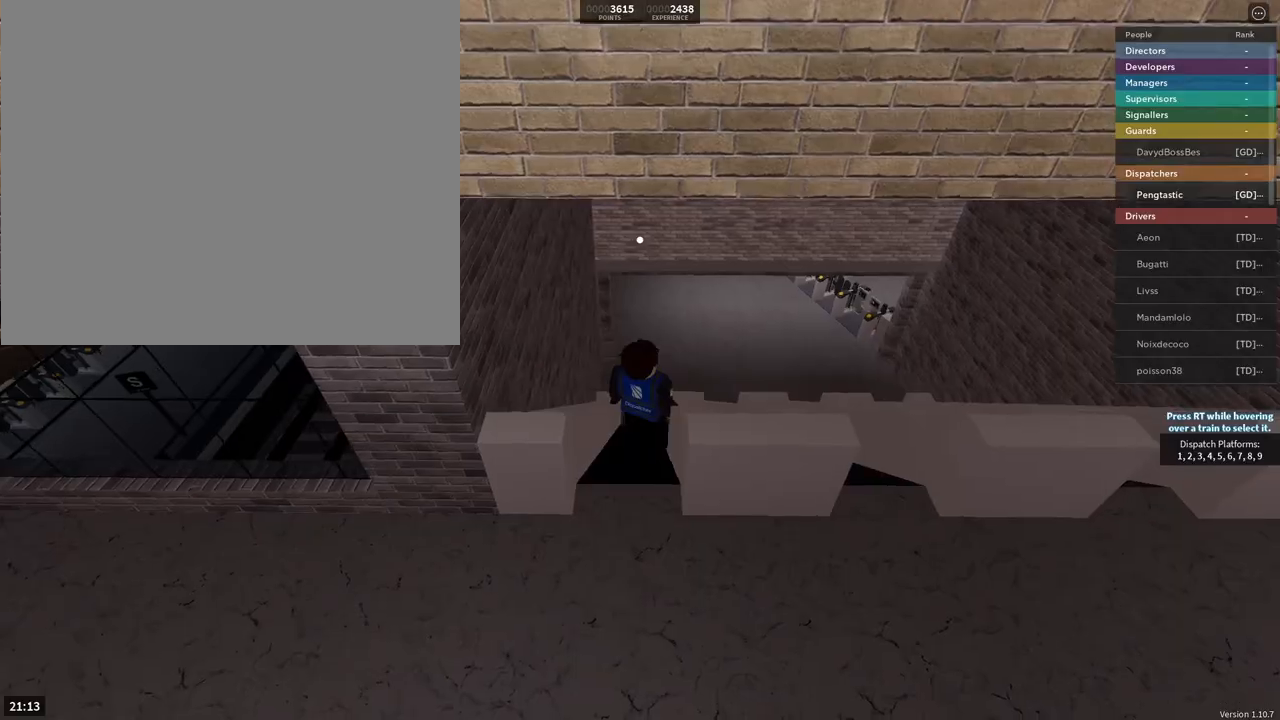
Gameplay with a controller (PlayStation layout); each line is a JSON object with the inputs held at the frame after it. "events" lists button and stick changes between this image and that frame as [ms after this image, input, new state], when the widget could be followed in between.
{"buttons": ["CROSS", "R2"], "left_stick": "up", "right_stick": "center", "events": [[200, "right_stick", "center"], [350, "left_stick", "up"], [383, "CROSS", "down"]]}
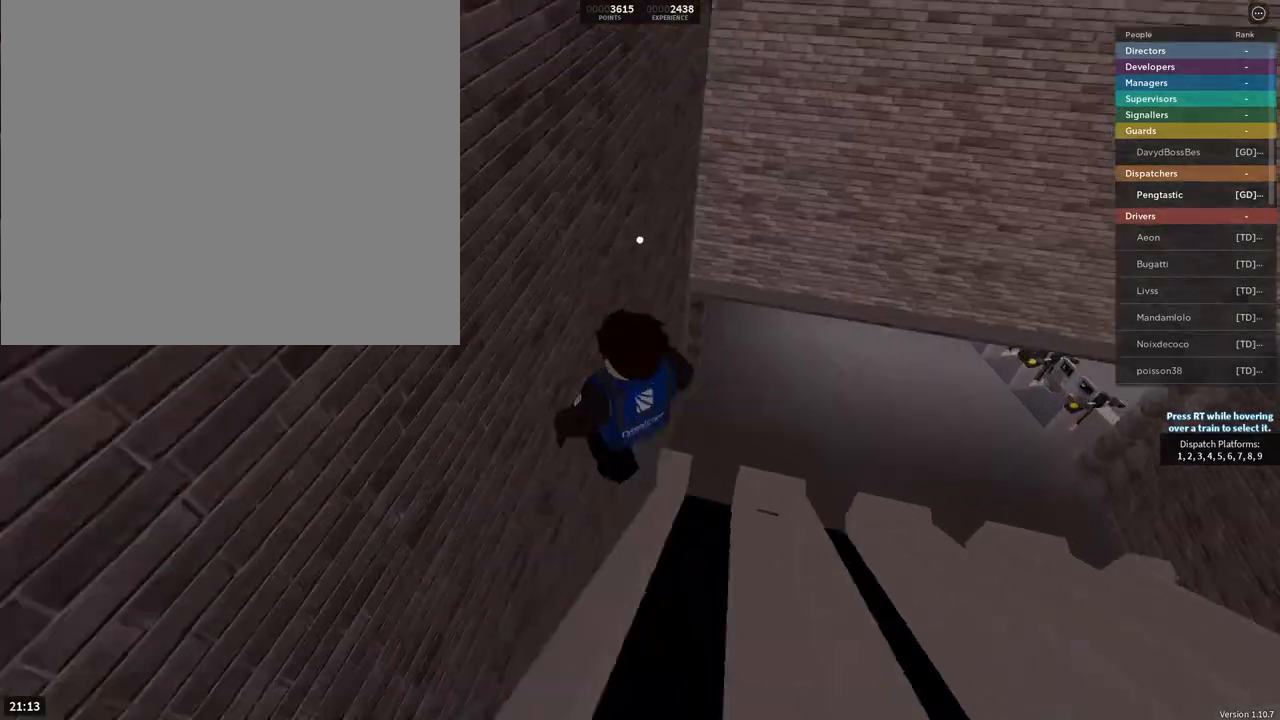
{"buttons": ["R2"], "left_stick": "up-right", "right_stick": "center", "events": [[50, "CROSS", "up"], [67, "left_stick", "up-right"]]}
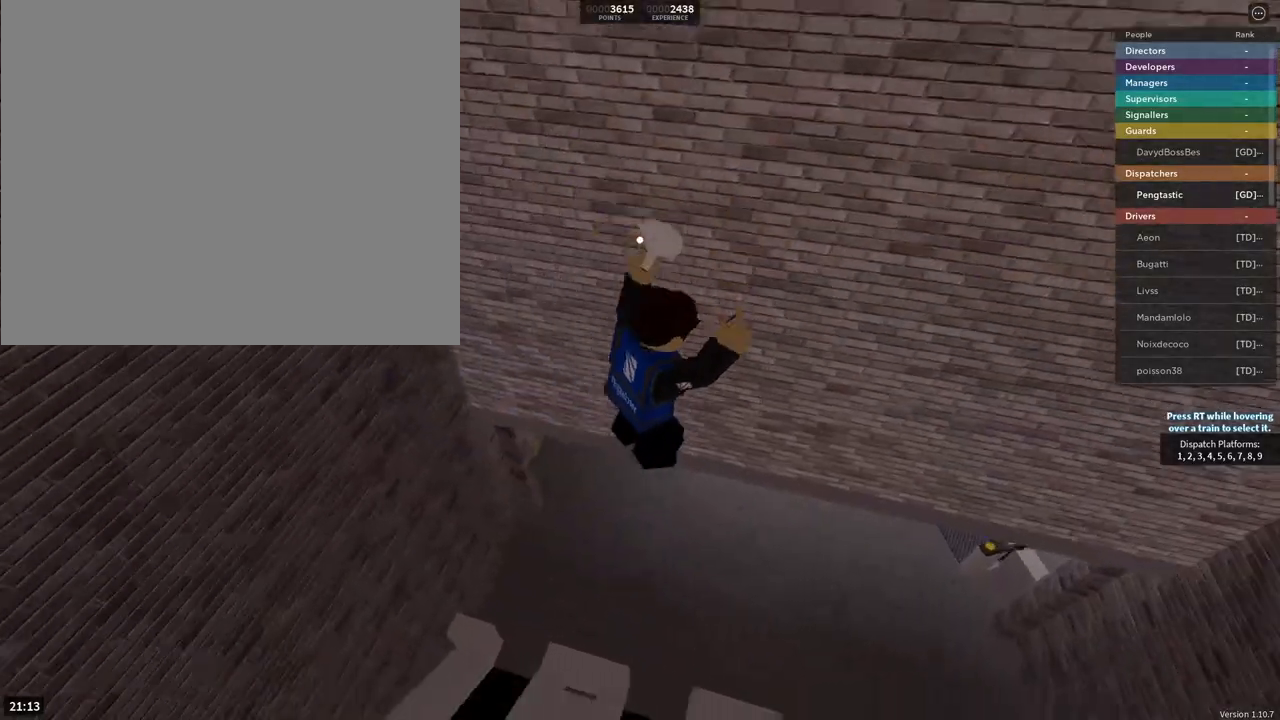
{"buttons": ["R2"], "left_stick": "up", "right_stick": "right", "events": [[16, "left_stick", "up"], [116, "right_stick", "right"]]}
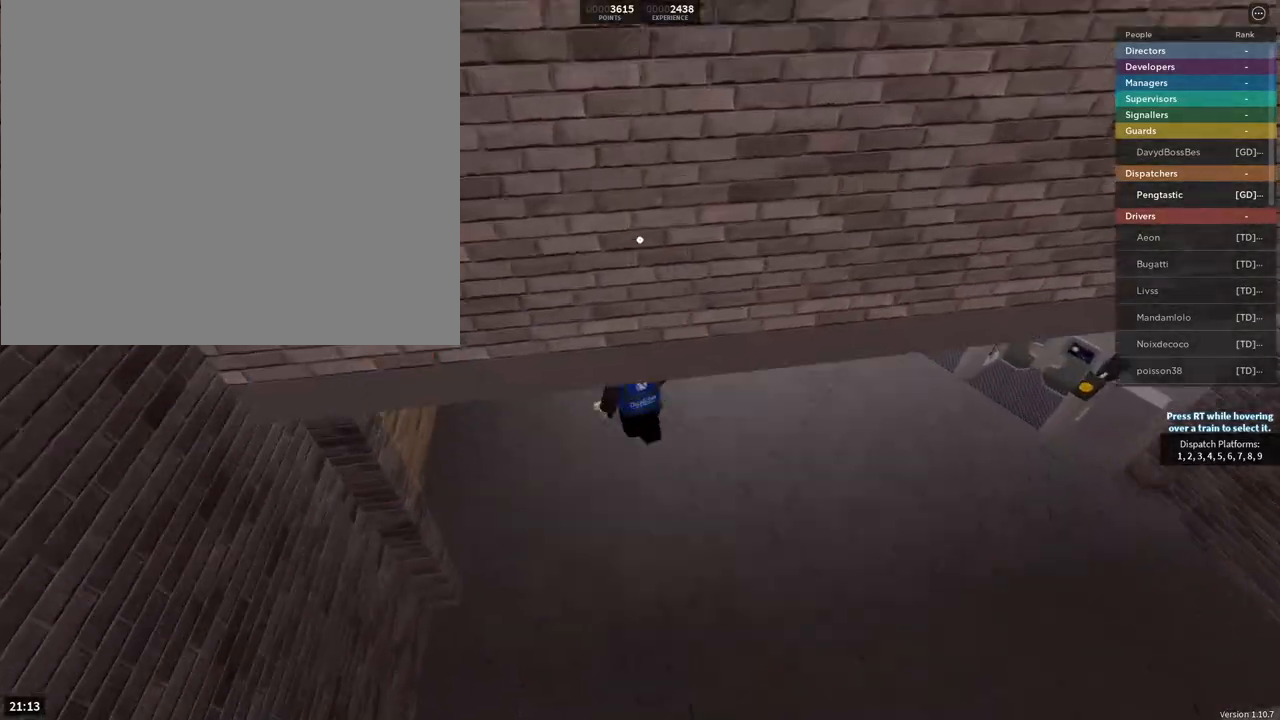
{"buttons": ["R2"], "left_stick": "up", "right_stick": "center", "events": [[100, "right_stick", "center"]]}
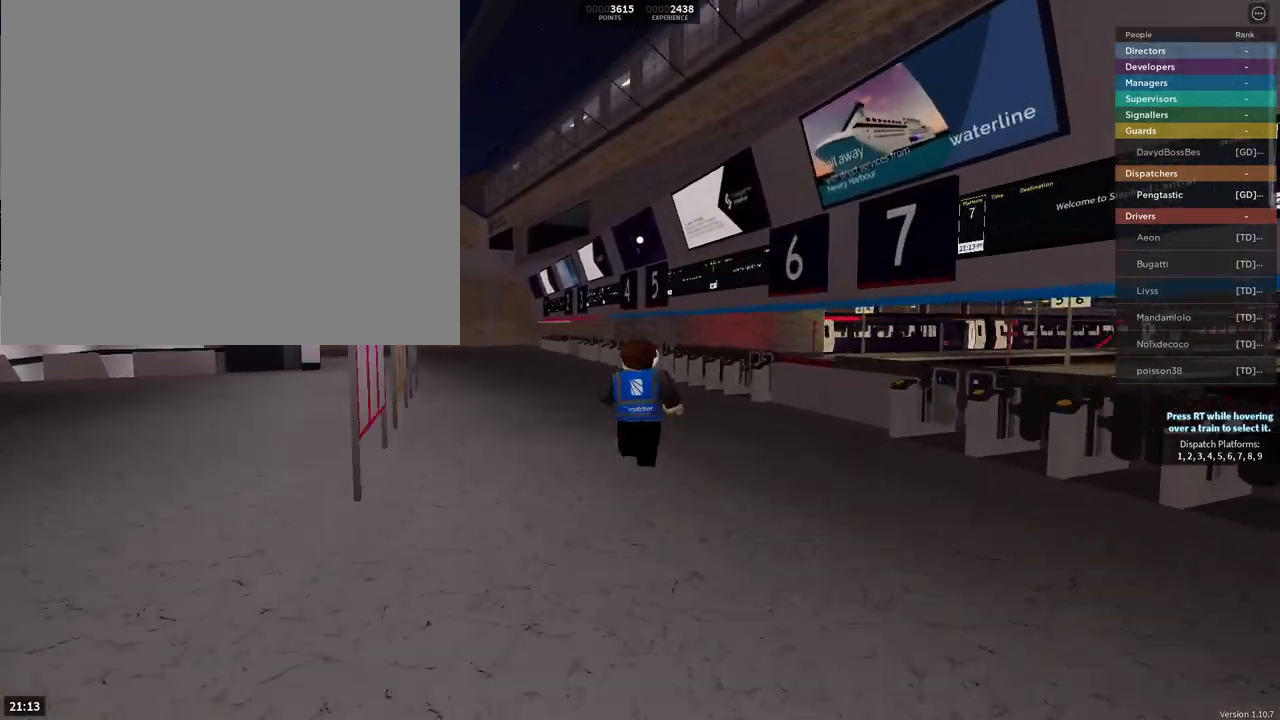
{"buttons": ["R2"], "left_stick": "up-left", "right_stick": "right", "events": [[200, "right_stick", "right"], [450, "left_stick", "up-left"]]}
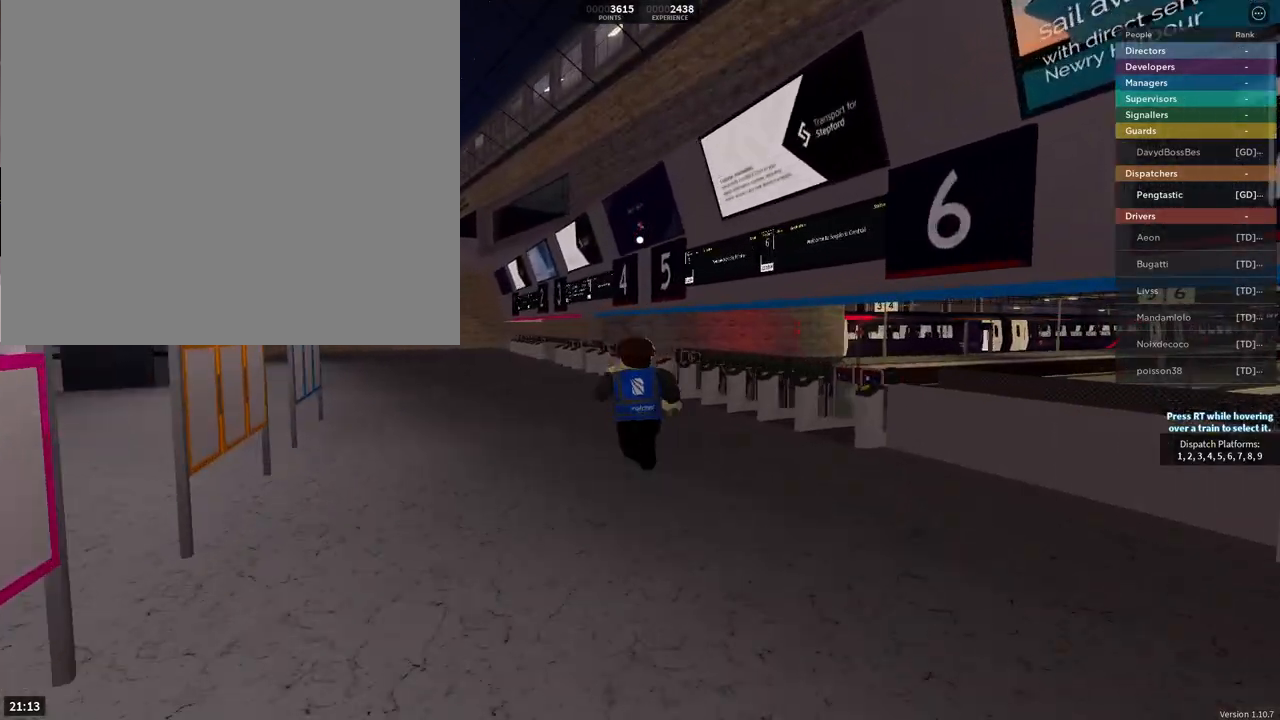
{"buttons": ["R2"], "left_stick": "up-left", "right_stick": "right", "events": []}
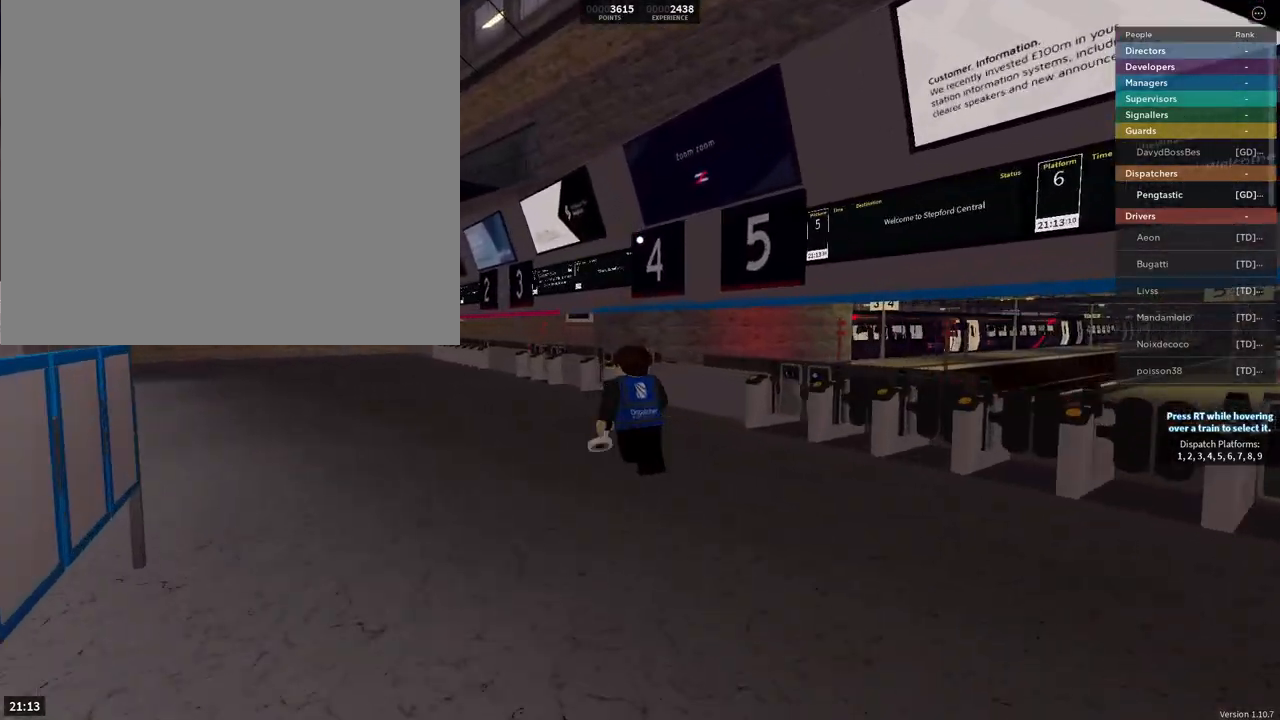
{"buttons": ["R2"], "left_stick": "up-left", "right_stick": "right", "events": []}
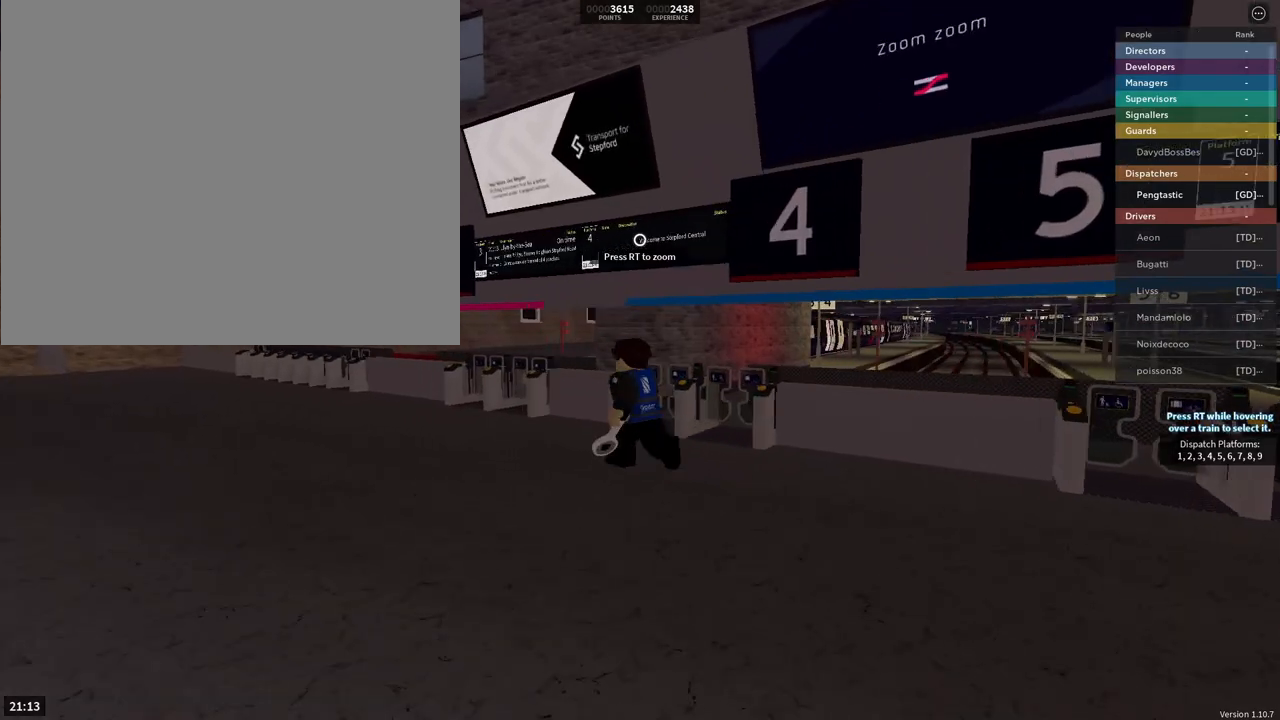
{"buttons": [], "left_stick": "center", "right_stick": "center", "events": [[300, "R2", "up"], [300, "left_stick", "center"], [300, "right_stick", "center"]]}
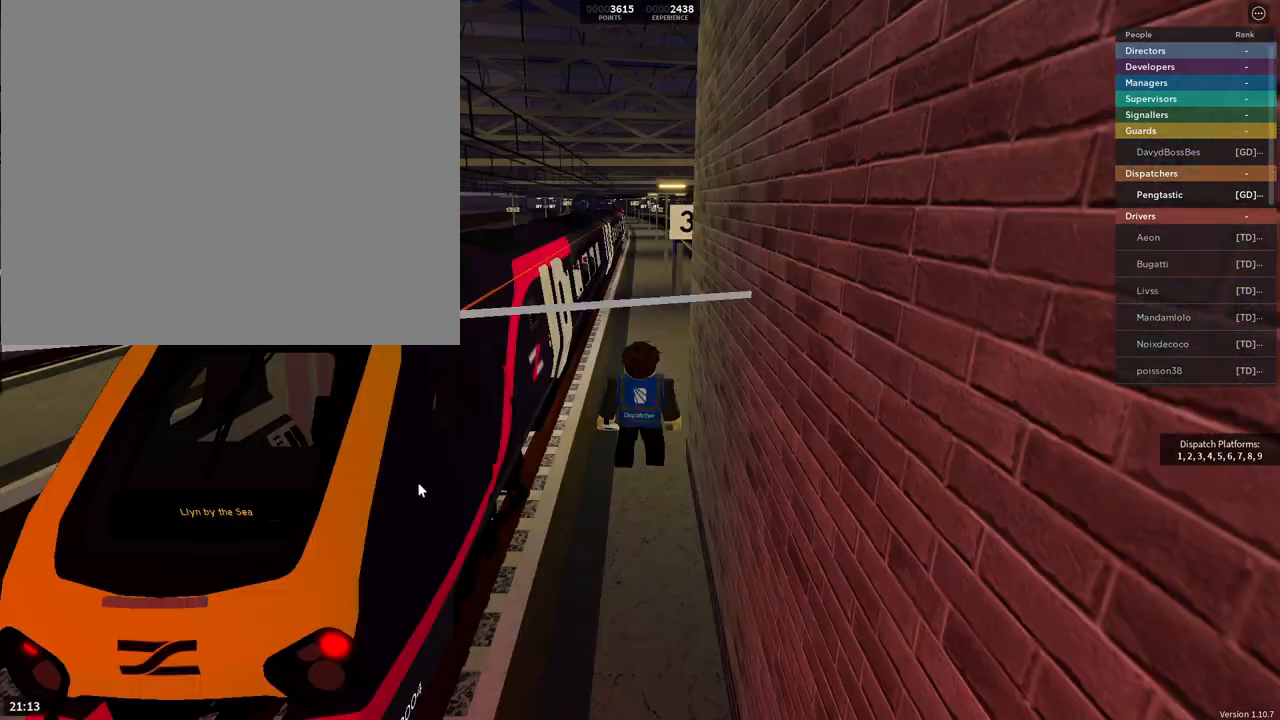
{"buttons": [], "left_stick": "center", "right_stick": "center", "events": [[100, "left_stick", "up"], [500, "left_stick", "center"]]}
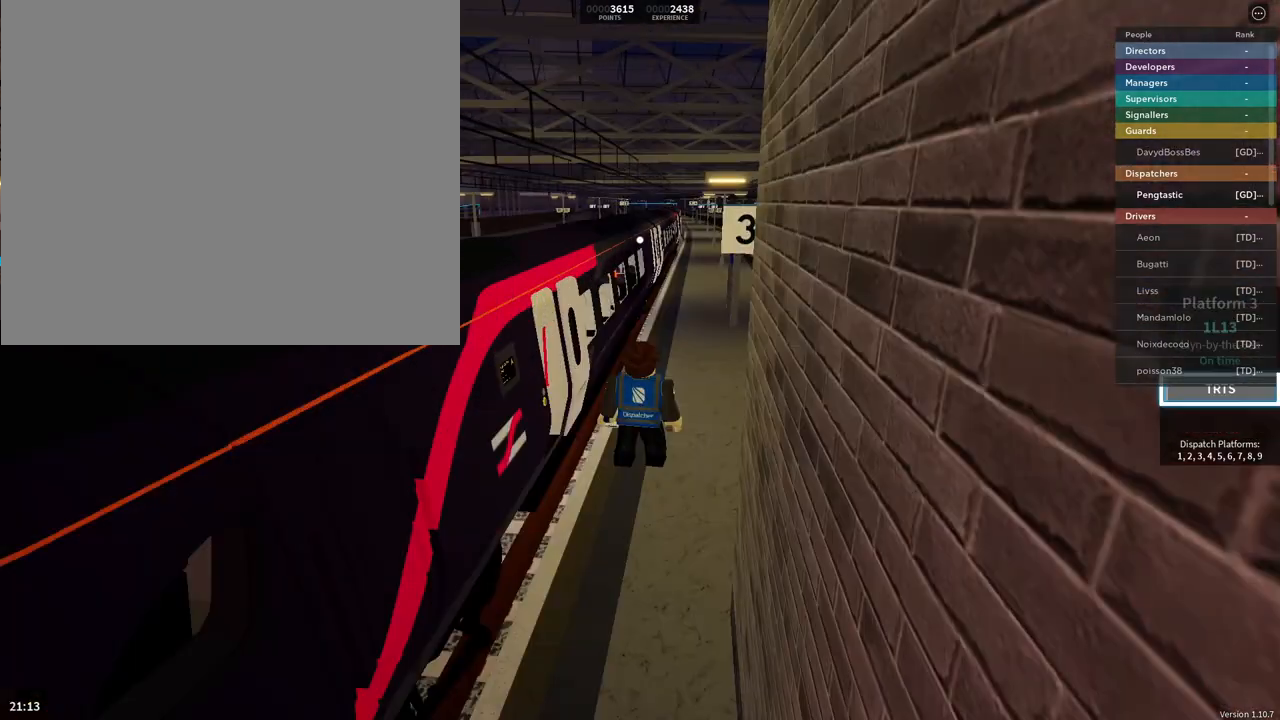
{"buttons": [], "left_stick": "center", "right_stick": "center", "events": [[284, "right_stick", "down-right"], [434, "right_stick", "center"]]}
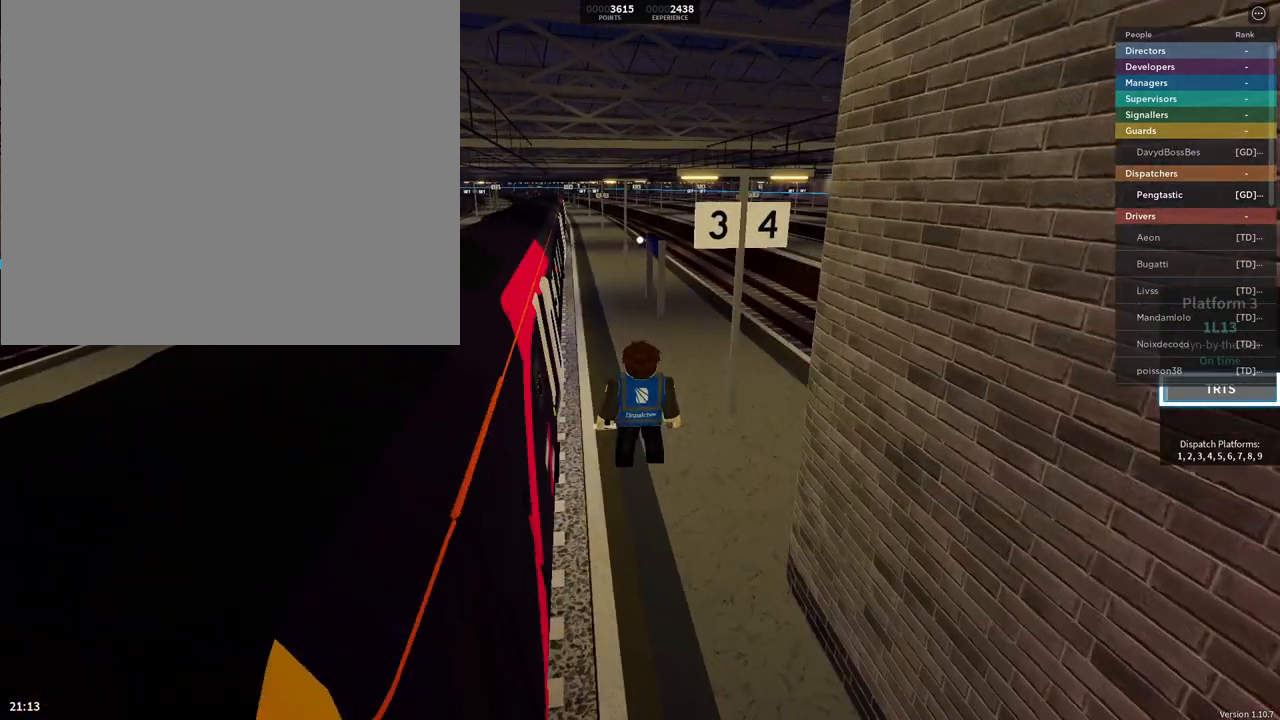
{"buttons": [], "left_stick": "center", "right_stick": "center", "events": []}